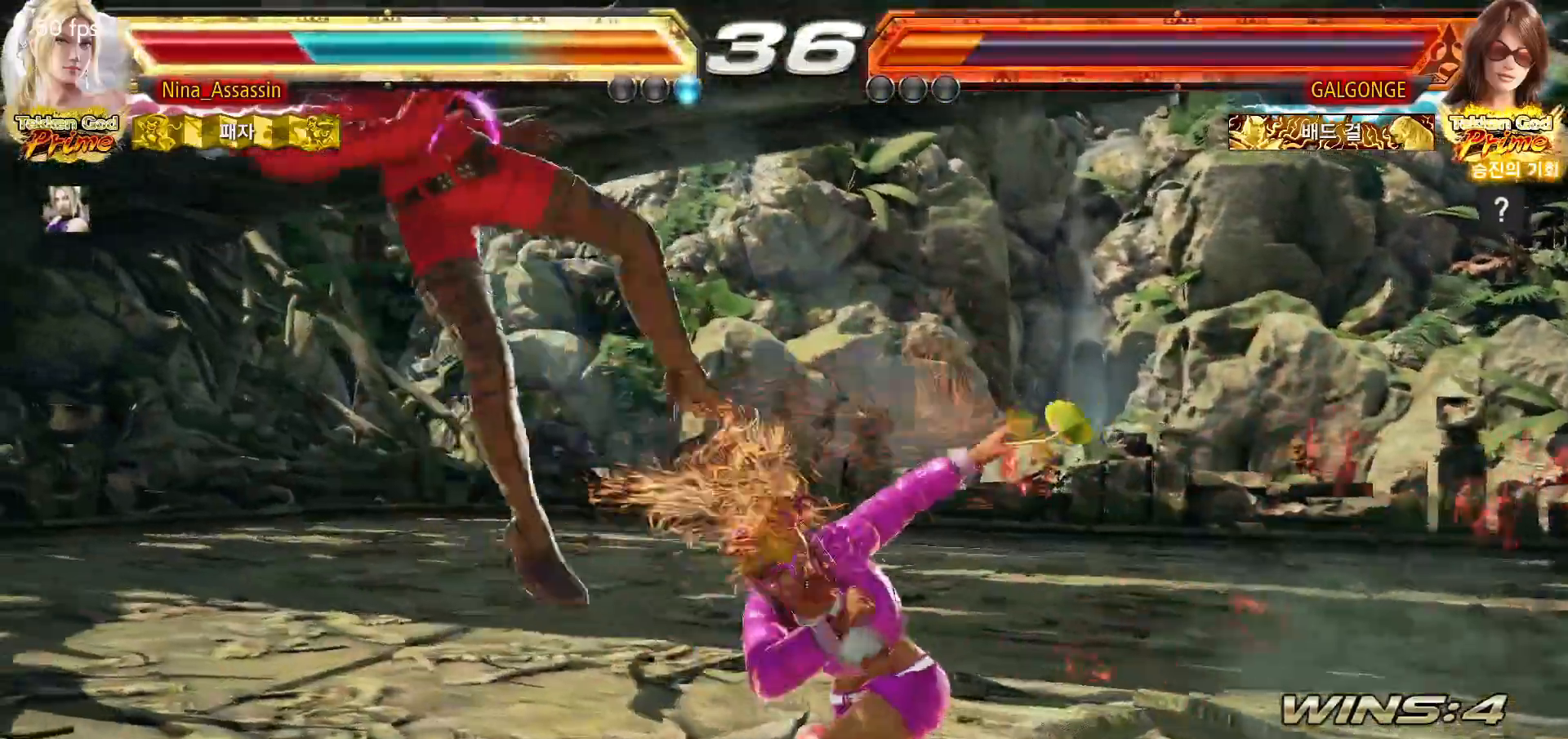
Gameplay with a controller (arcade stick); each line is a JSON object with the inputs held at the frame after it (dt_ms = milliseconds from this image to that frame). "events" lists button and stick changes between this image and that frame as [ms after this image, input, new state], when the widget could be followed in between. Not read: L3 R3.
{"dt_ms": 500, "buttons": [], "left_stick": "center", "events": [[33, "TRIANGLE", "down"], [83, "TRIANGLE", "up"], [117, "SQUARE", "down"], [183, "SQUARE", "up"], [217, "TRIANGLE", "down"], [283, "TRIANGLE", "up"], [317, "SQUARE", "down"], [367, "SQUARE", "up"], [417, "TRIANGLE", "down"], [483, "TRIANGLE", "up"]]}
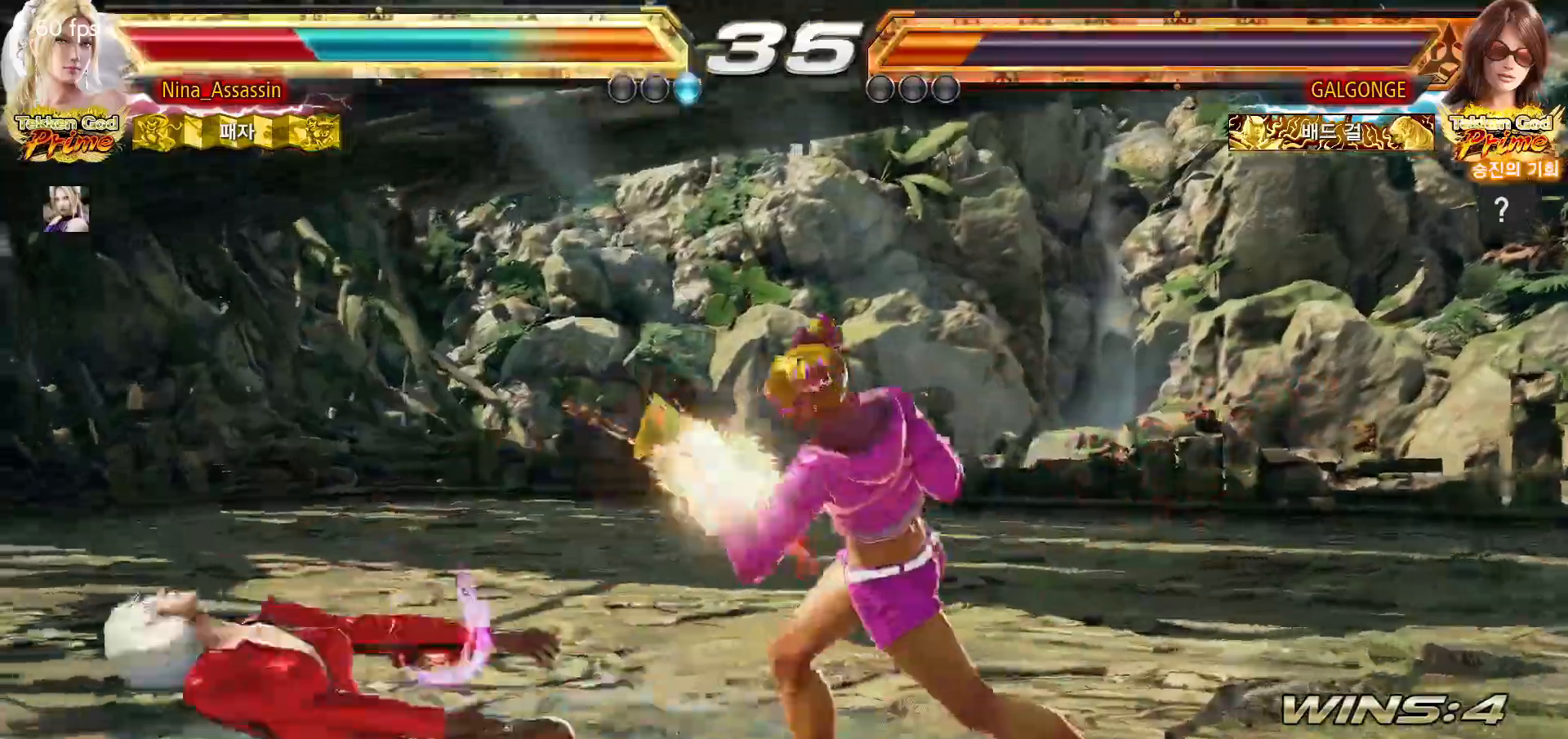
{"dt_ms": 500, "buttons": [], "left_stick": "center", "events": [[17, "SQUARE", "down"], [67, "SQUARE", "up"], [117, "TRIANGLE", "down"], [183, "TRIANGLE", "up"], [217, "SQUARE", "down"], [283, "SQUARE", "up"], [317, "TRIANGLE", "down"], [383, "TRIANGLE", "up"], [417, "SQUARE", "down"], [483, "SQUARE", "up"]]}
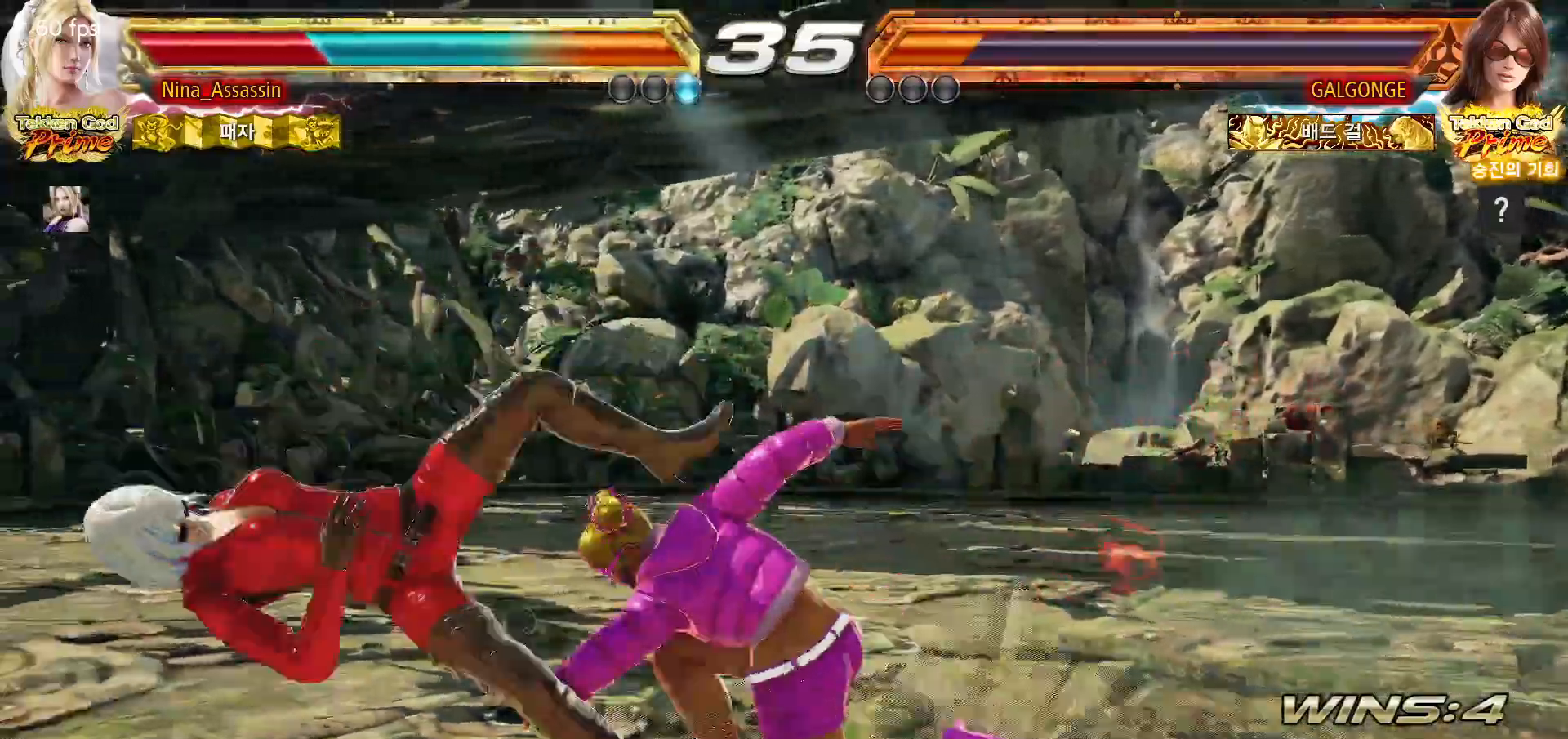
{"dt_ms": 500, "buttons": [], "left_stick": "center", "events": [[17, "TRIANGLE", "down"], [83, "TRIANGLE", "up"], [117, "SQUARE", "down"], [183, "SQUARE", "up"], [233, "TRIANGLE", "down"], [283, "TRIANGLE", "up"], [333, "SQUARE", "down"], [383, "SQUARE", "up"], [433, "TRIANGLE", "down"], [483, "TRIANGLE", "up"]]}
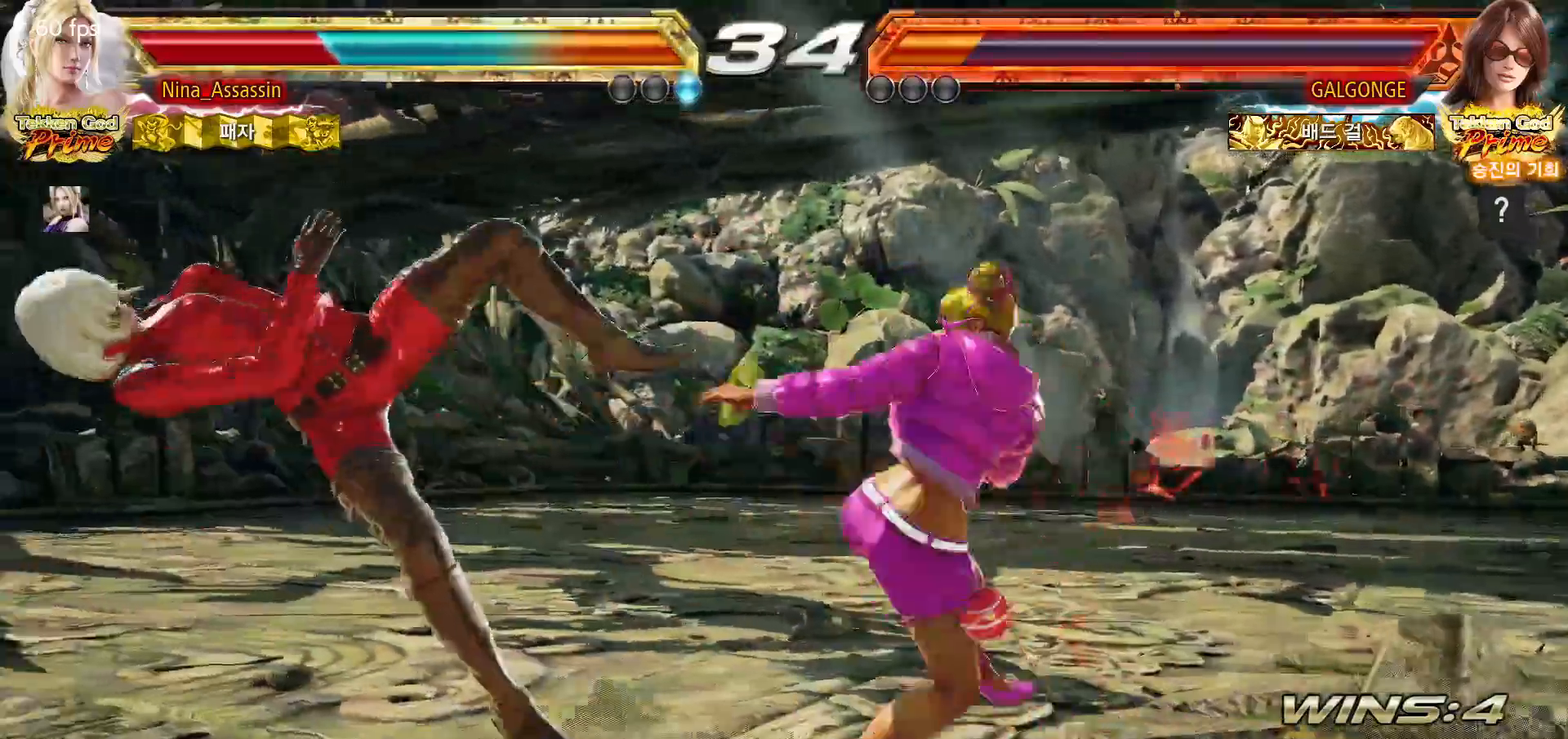
{"dt_ms": 500, "buttons": [], "left_stick": "center", "events": [[33, "SQUARE", "down"], [83, "SQUARE", "up"], [133, "TRIANGLE", "down"], [183, "TRIANGLE", "up"], [233, "SQUARE", "down"], [283, "SQUARE", "up"], [333, "TRIANGLE", "down"], [400, "TRIANGLE", "up"], [433, "SQUARE", "down"], [483, "SQUARE", "up"]]}
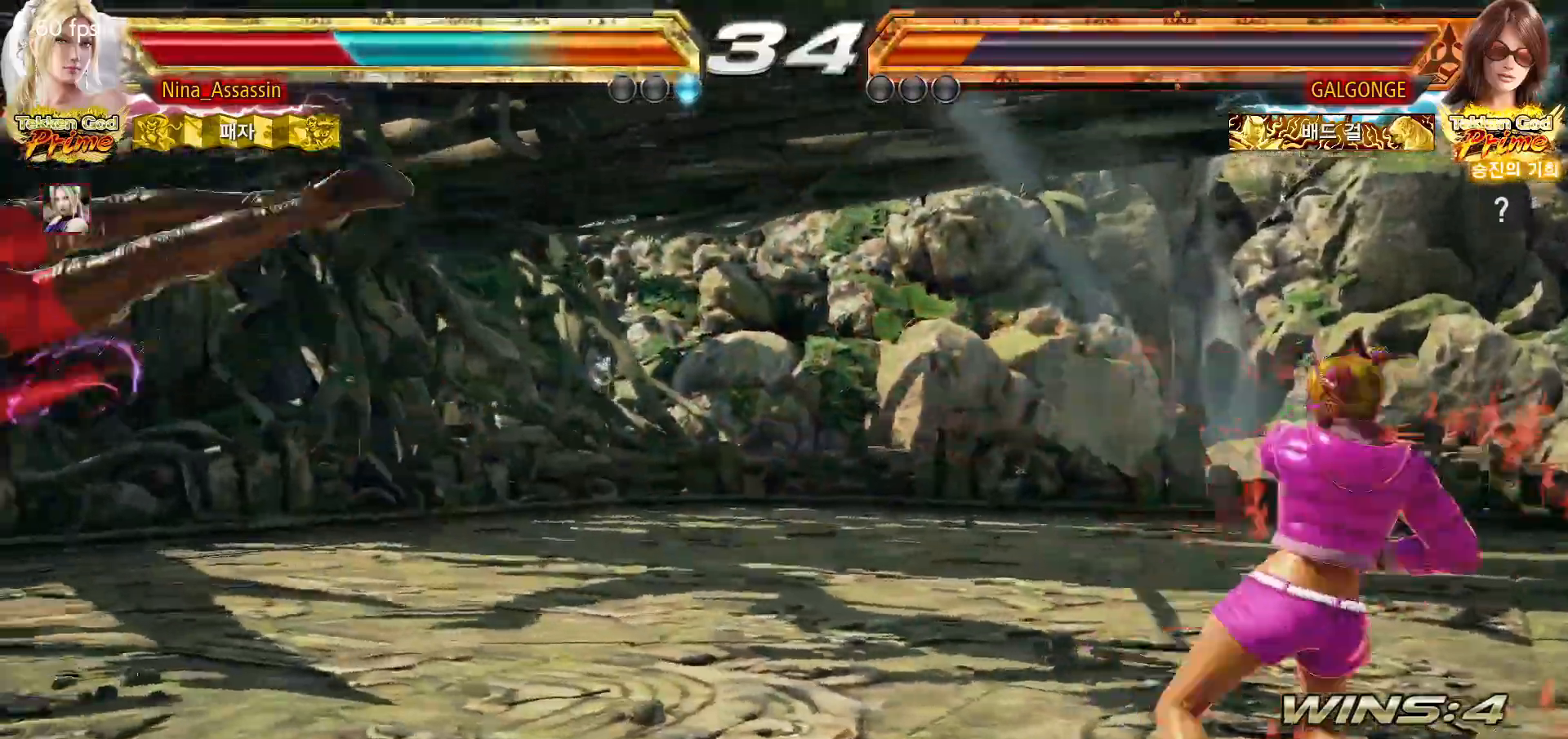
{"dt_ms": 500, "buttons": [], "left_stick": "center", "events": [[33, "TRIANGLE", "down"], [83, "TRIANGLE", "up"], [133, "SQUARE", "down"], [183, "SQUARE", "up"], [233, "TRIANGLE", "down"], [283, "TRIANGLE", "up"], [333, "SQUARE", "down"], [383, "SQUARE", "up"], [433, "TRIANGLE", "down"], [483, "TRIANGLE", "up"]]}
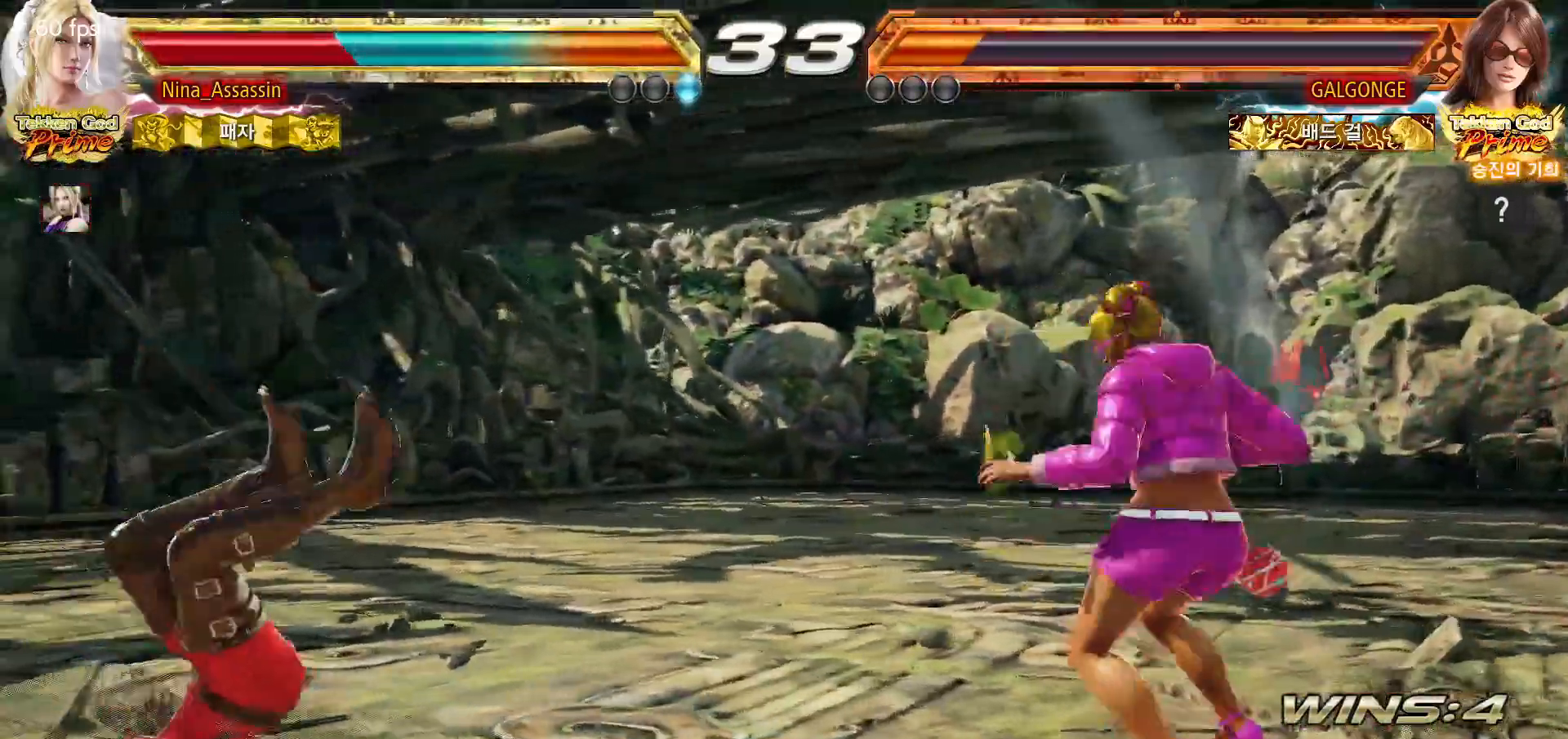
{"dt_ms": 500, "buttons": [], "left_stick": "center", "events": [[33, "SQUARE", "down"], [83, "SQUARE", "up"], [133, "TRIANGLE", "down"], [183, "TRIANGLE", "up"], [217, "SQUARE", "down"], [283, "SQUARE", "up"], [317, "TRIANGLE", "down"], [383, "TRIANGLE", "up"], [417, "SQUARE", "down"], [483, "SQUARE", "up"]]}
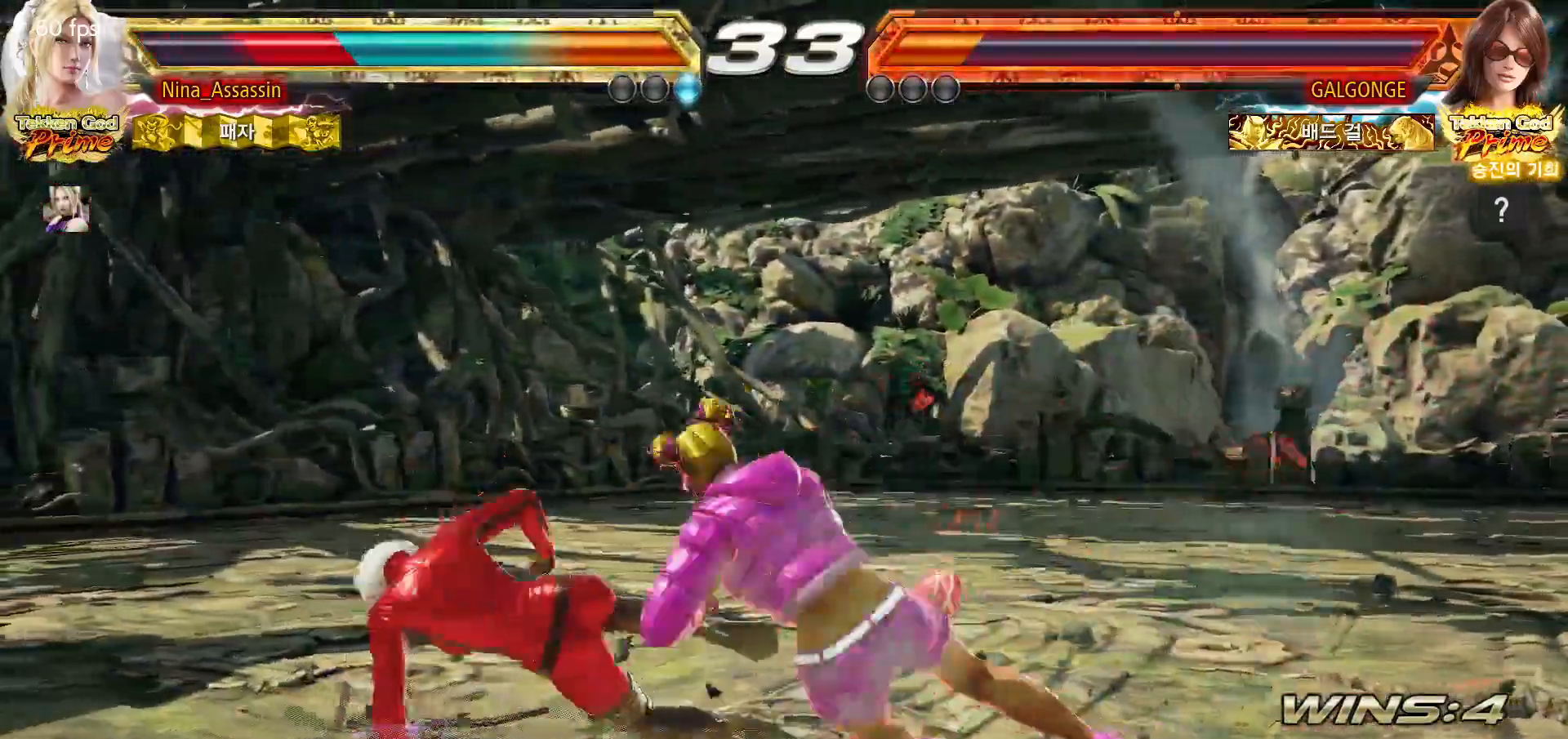
{"dt_ms": 500, "buttons": [], "left_stick": "down-left", "events": [[183, "left_stick", "left"], [483, "left_stick", "down-left"]]}
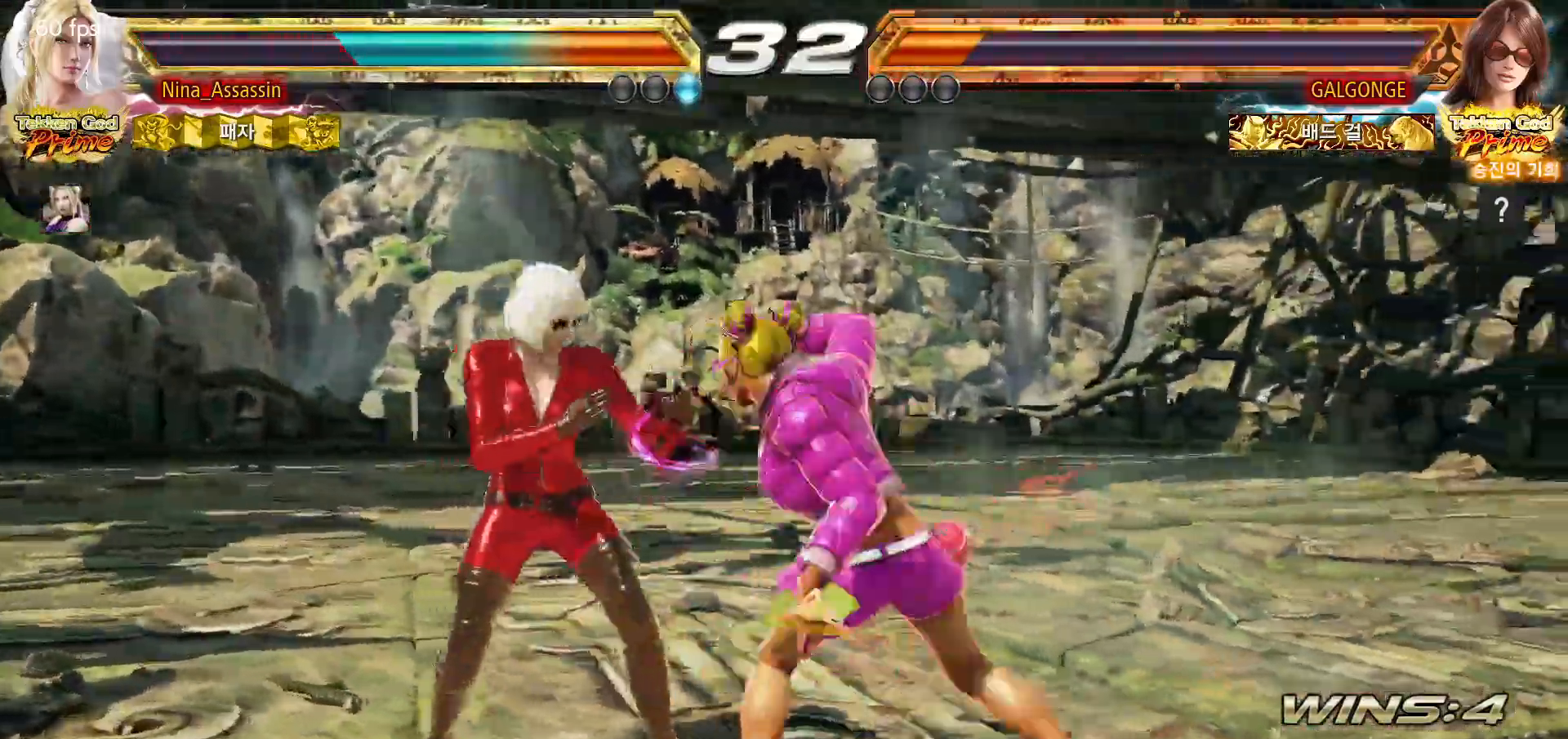
{"dt_ms": 500, "buttons": [], "left_stick": "left", "events": [[250, "left_stick", "center"], [350, "left_stick", "left"]]}
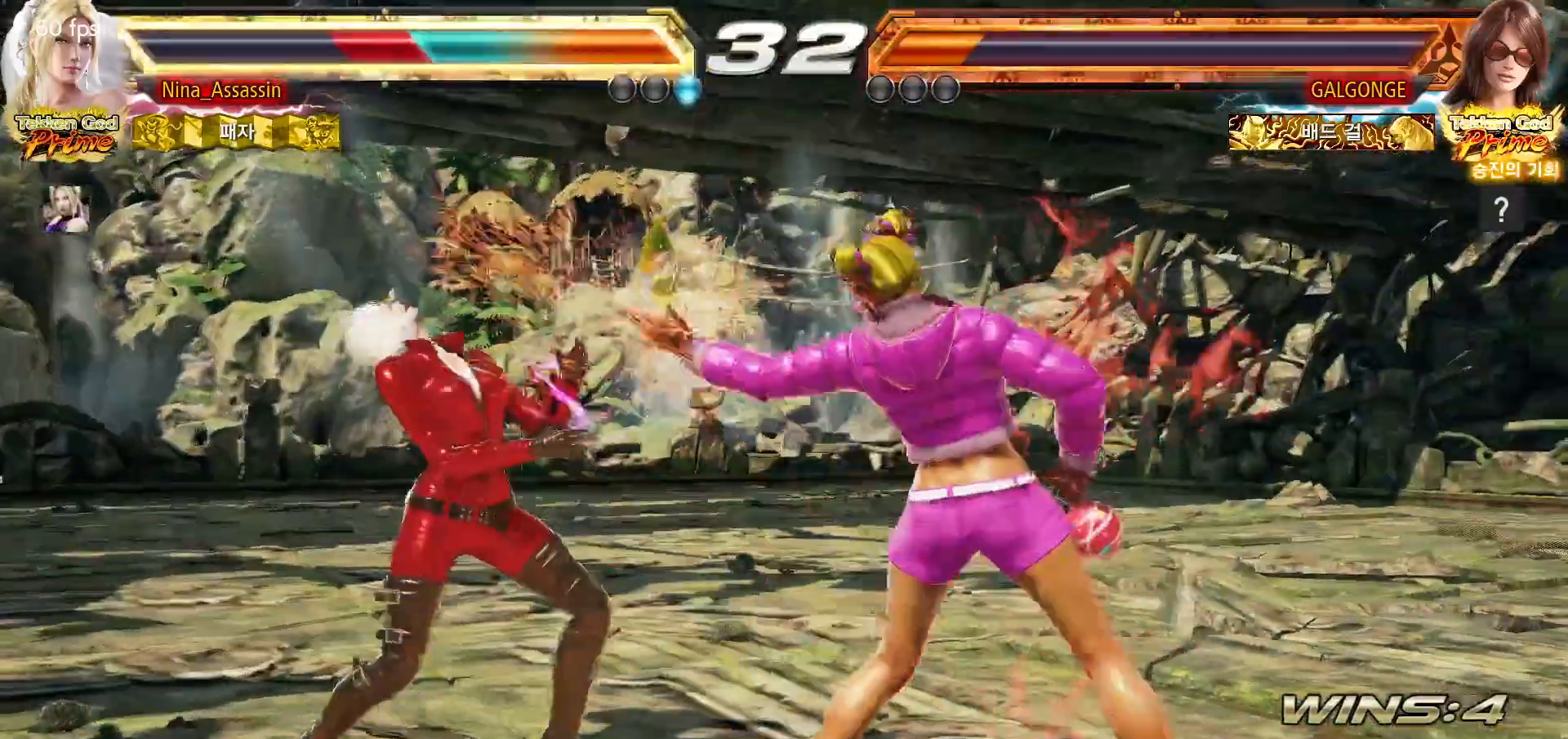
{"dt_ms": 500, "buttons": [], "left_stick": "left", "events": []}
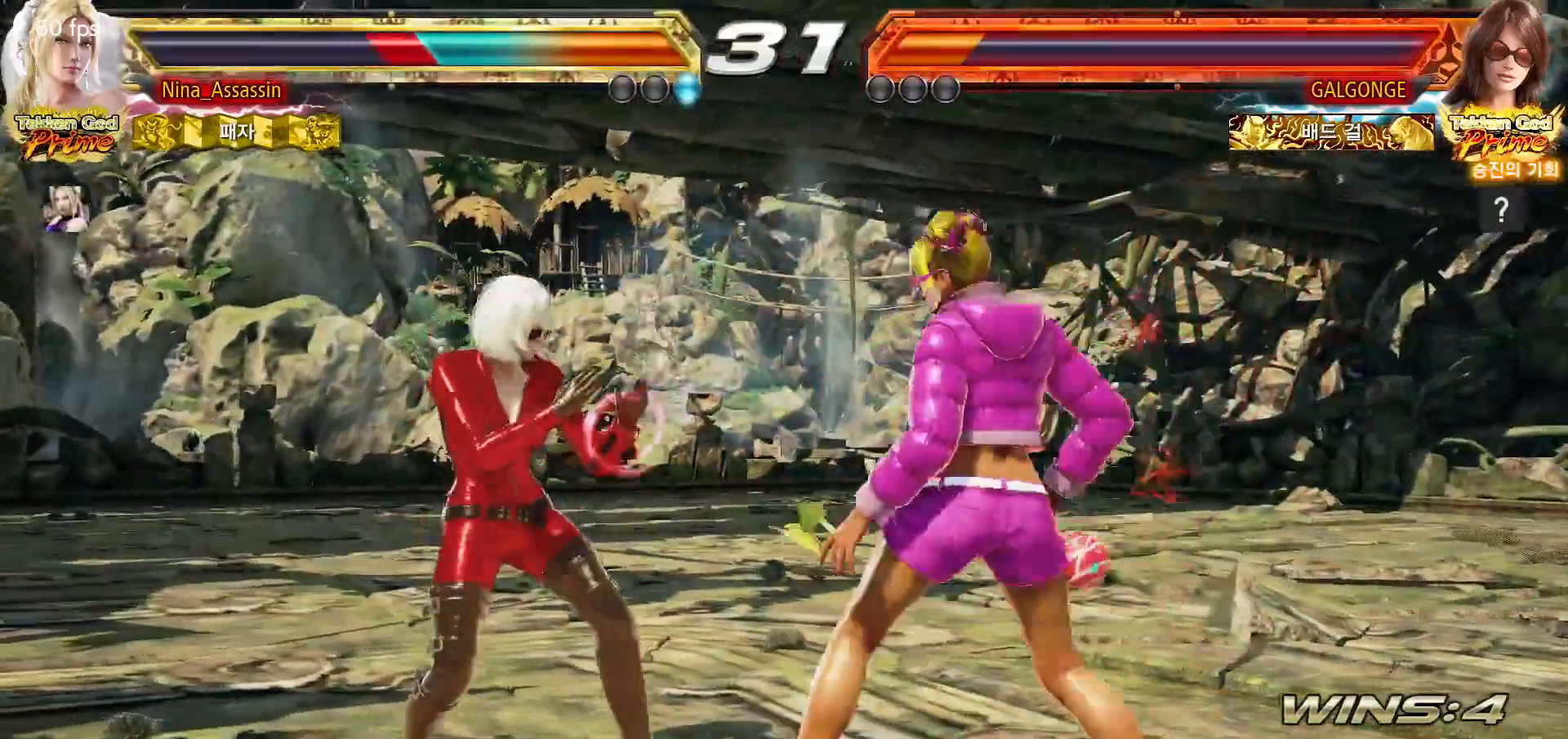
{"dt_ms": 500, "buttons": [], "left_stick": "left", "events": [[133, "SQUARE", "down"], [133, "TRIANGLE", "down"], [133, "left_stick", "right"], [167, "SQUARE", "up"], [167, "TRIANGLE", "up"], [250, "left_stick", "center"], [500, "left_stick", "left"]]}
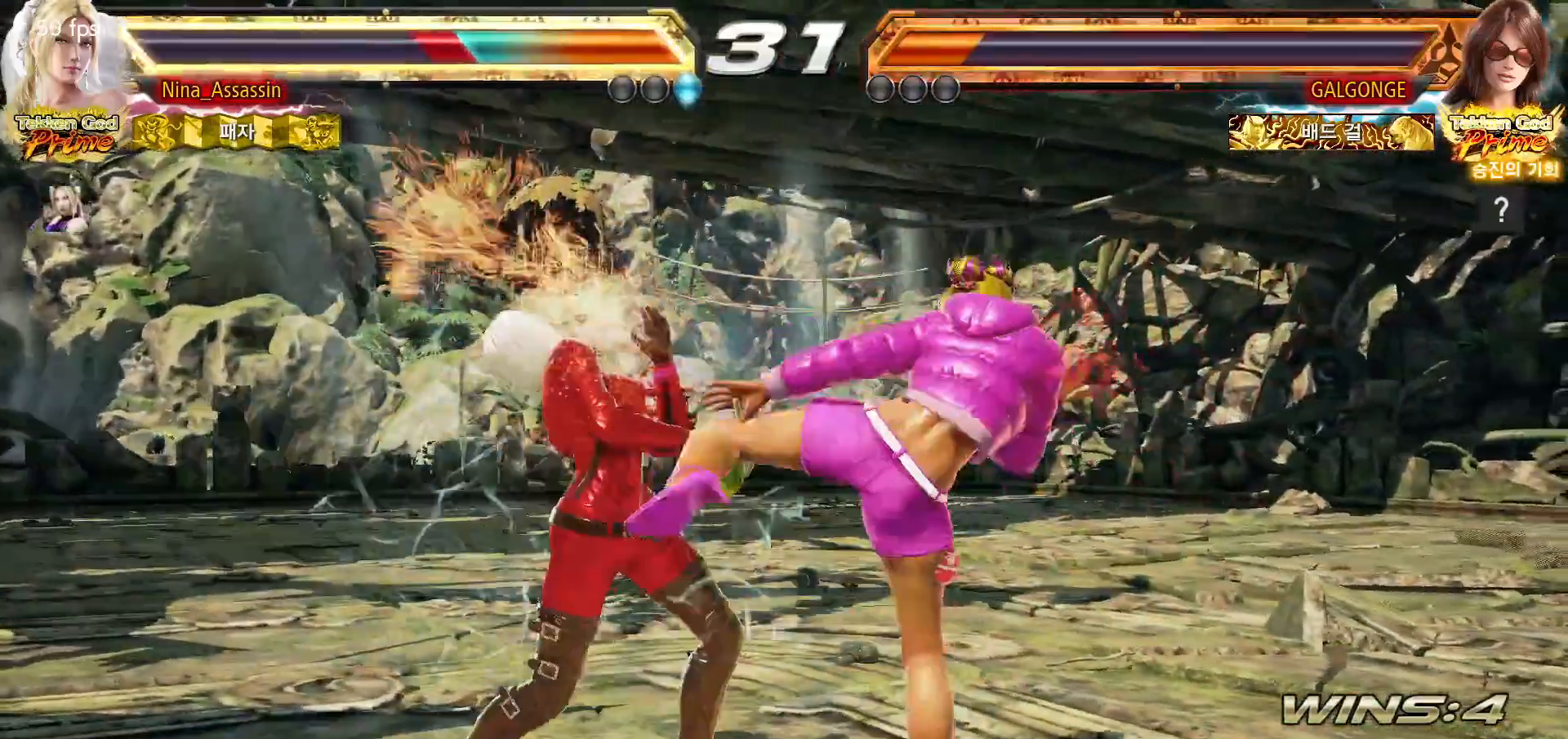
{"dt_ms": 500, "buttons": [], "left_stick": "left", "events": []}
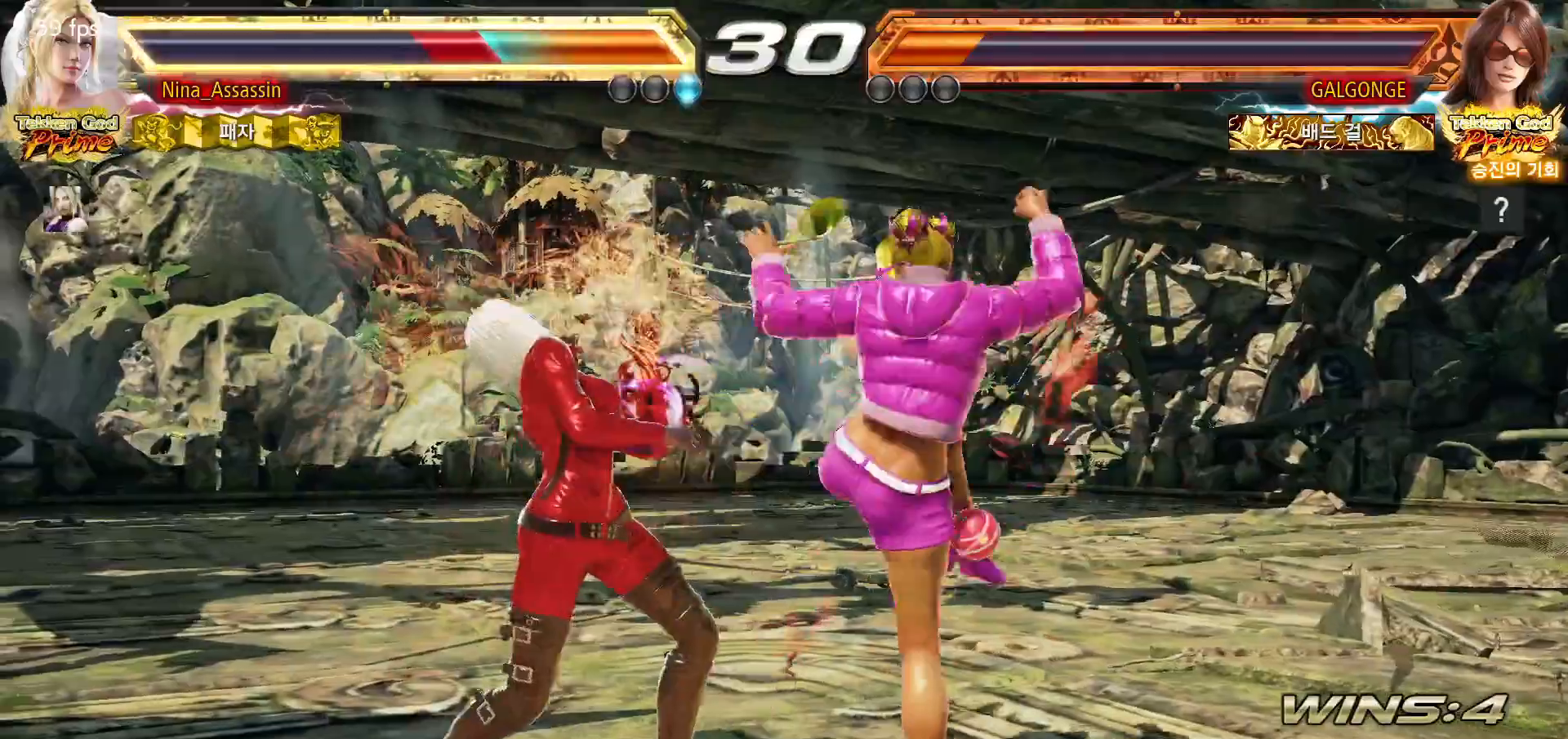
{"dt_ms": 500, "buttons": [], "left_stick": "center", "events": [[350, "left_stick", "center"]]}
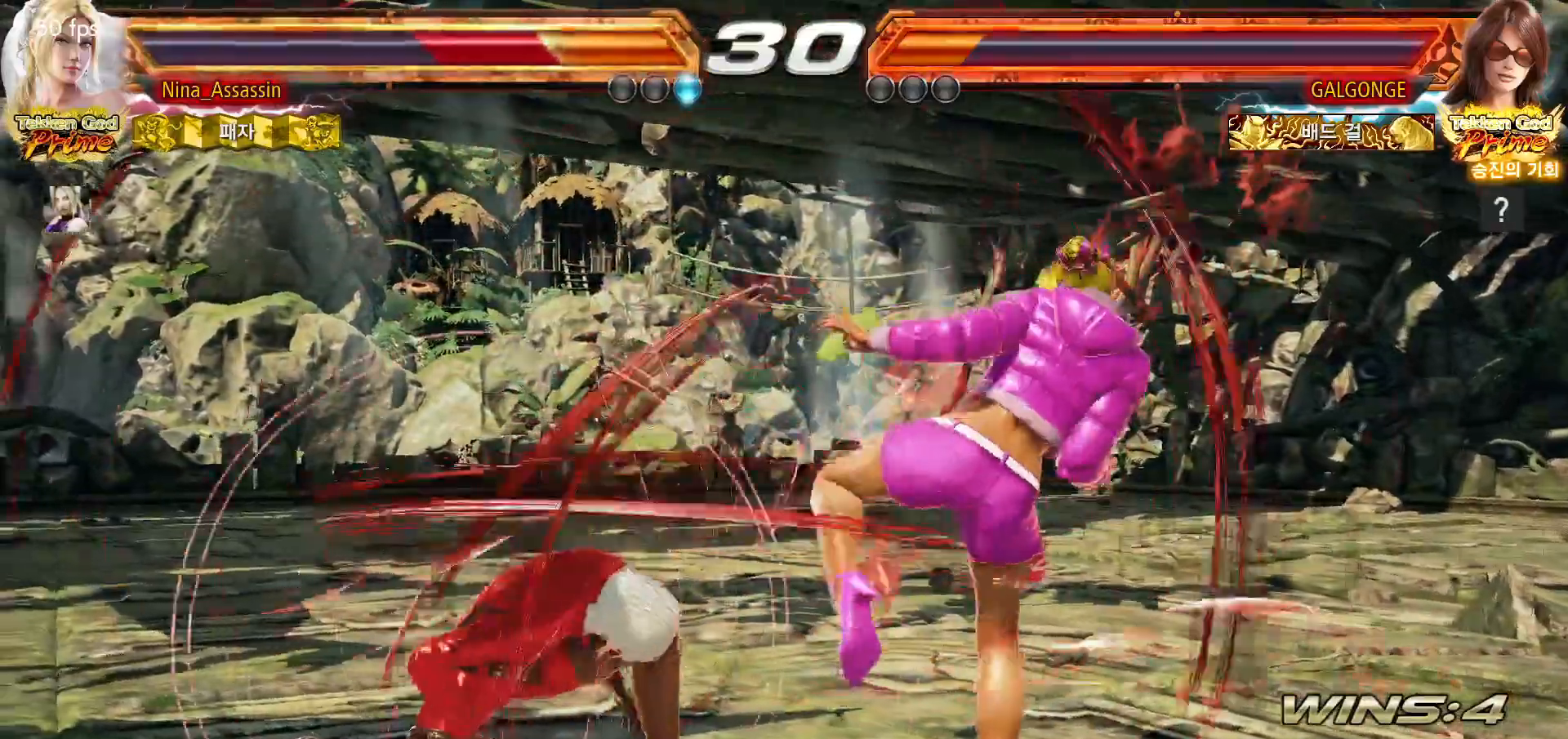
{"dt_ms": 500, "buttons": [], "left_stick": "center", "events": [[117, "left_stick", "up"], [217, "left_stick", "center"], [383, "left_stick", "left"], [467, "left_stick", "center"]]}
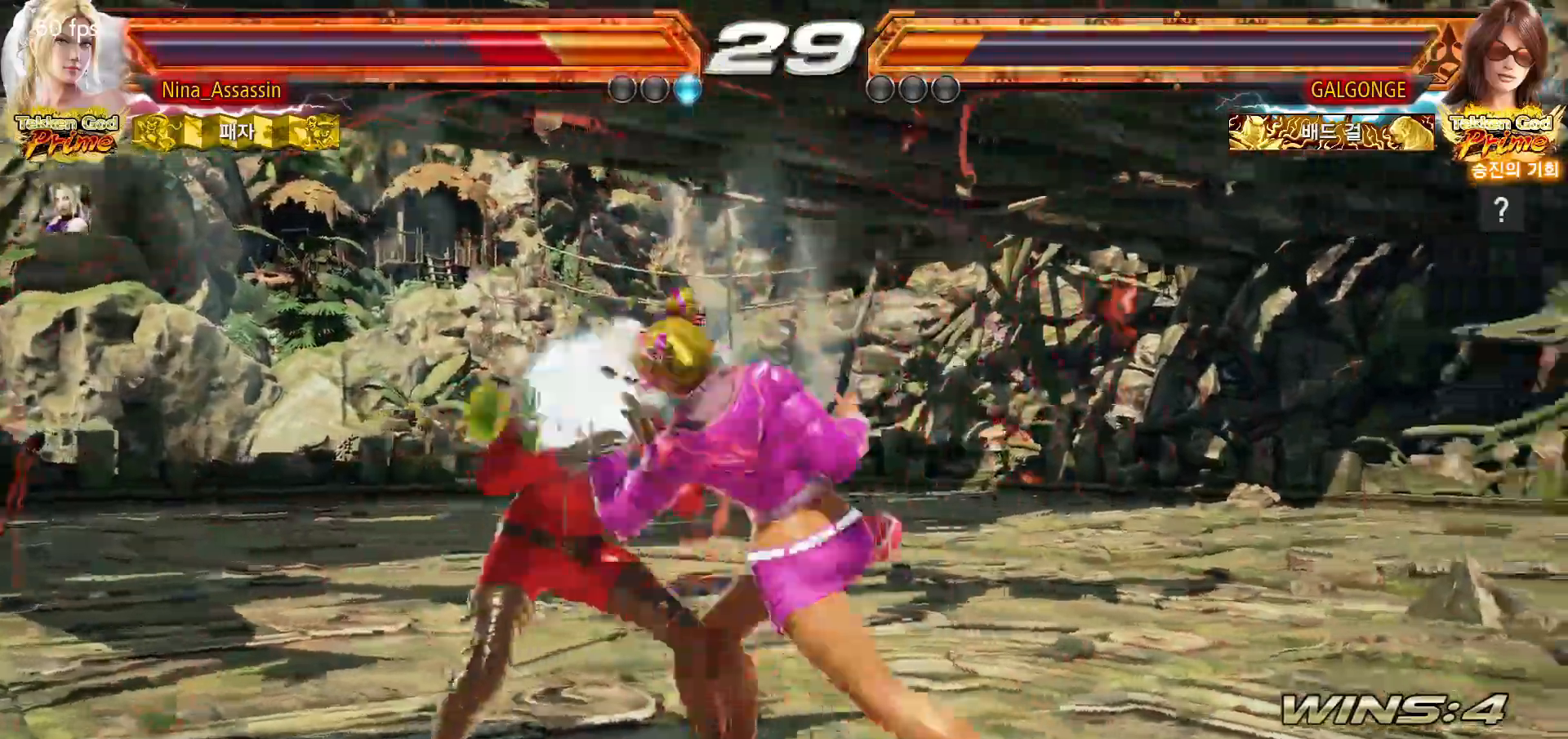
{"dt_ms": 500, "buttons": [], "left_stick": "left", "events": [[17, "left_stick", "left"]]}
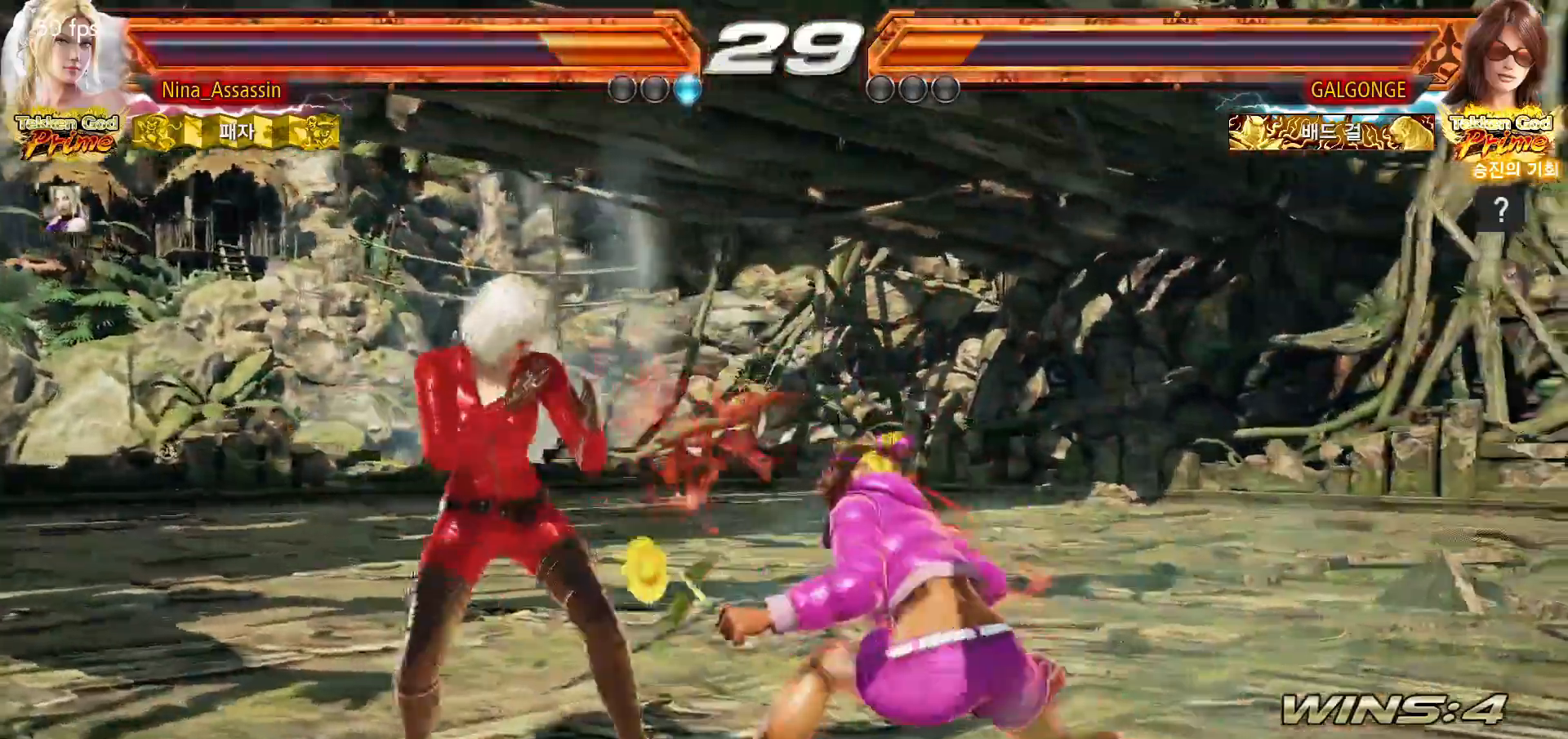
{"dt_ms": 500, "buttons": [], "left_stick": "left", "events": [[150, "left_stick", "down-left"], [333, "left_stick", "center"], [400, "left_stick", "left"]]}
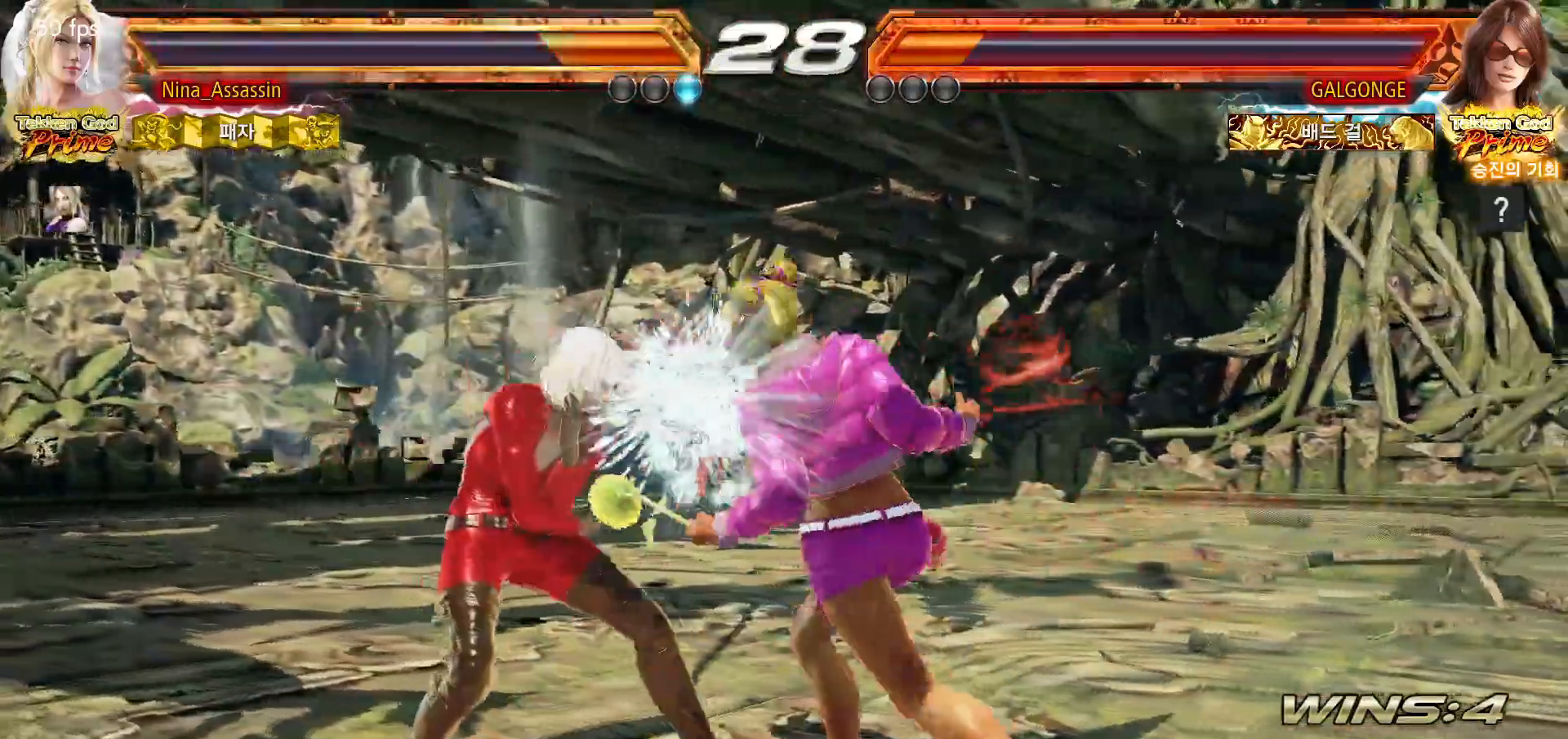
{"dt_ms": 500, "buttons": [], "left_stick": "down-right", "events": [[167, "left_stick", "center"], [217, "left_stick", "left"], [400, "left_stick", "center"], [450, "left_stick", "down-right"]]}
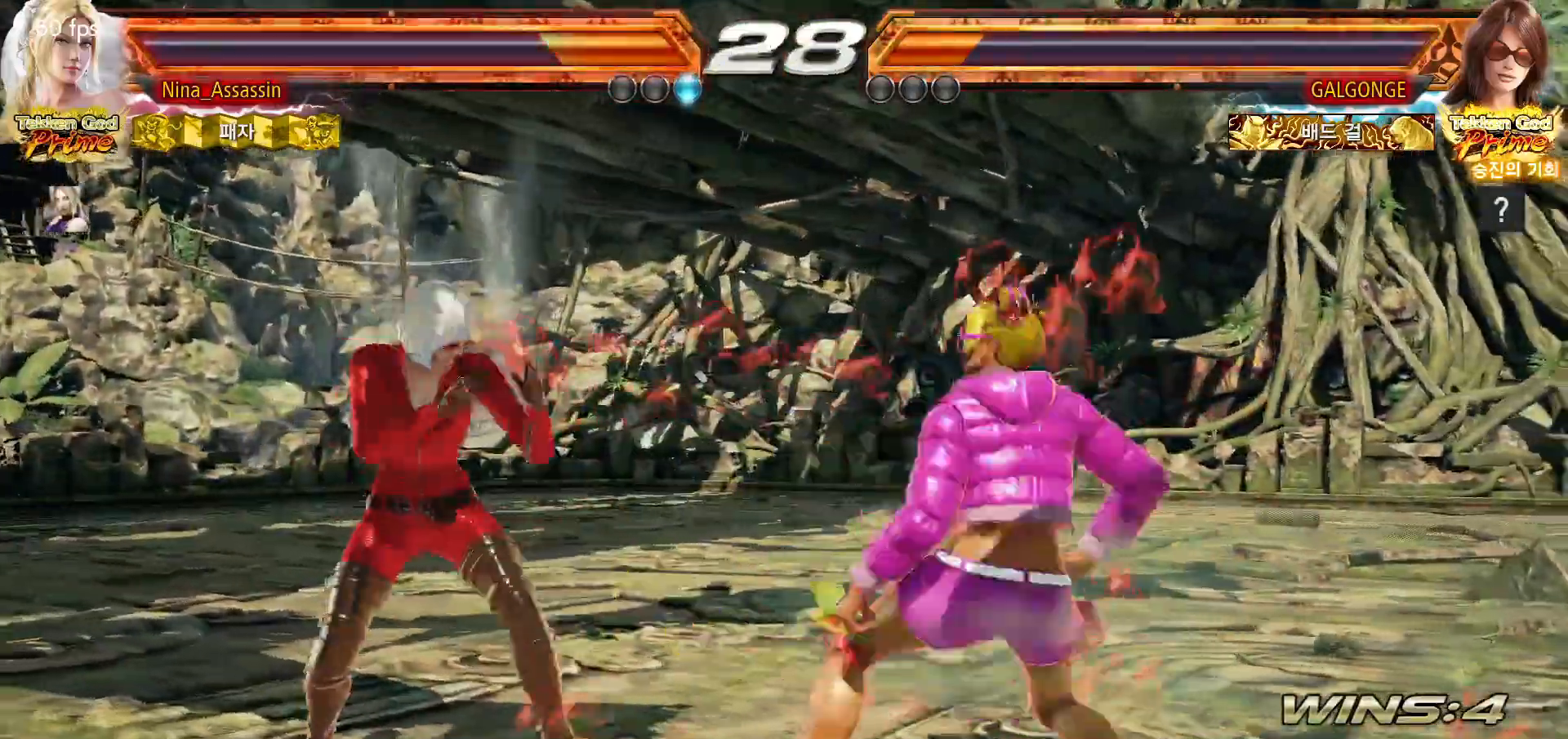
{"dt_ms": 500, "buttons": [], "left_stick": "left", "events": [[133, "left_stick", "center"], [200, "left_stick", "left"], [267, "left_stick", "center"], [317, "left_stick", "left"]]}
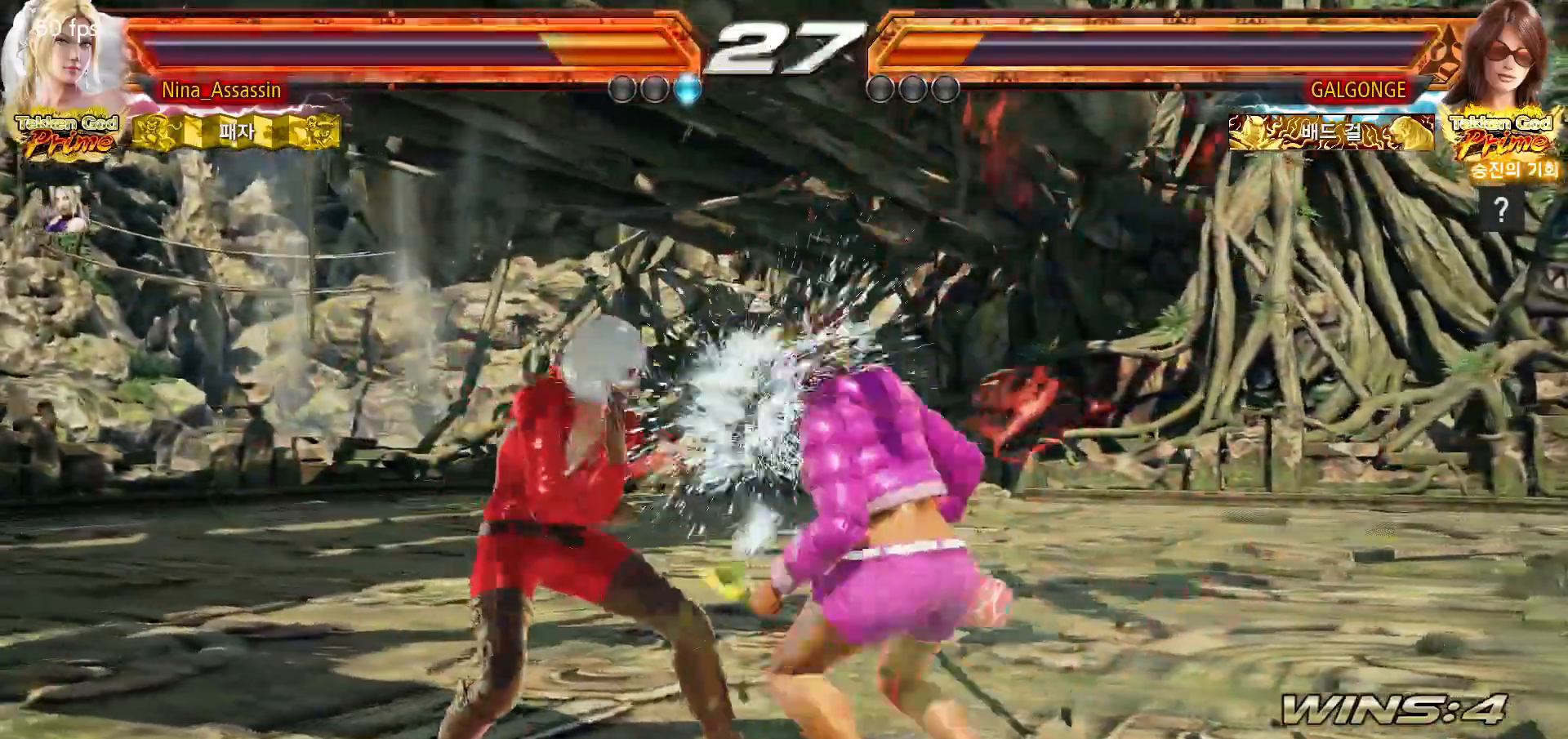
{"dt_ms": 500, "buttons": [], "left_stick": "left", "events": [[133, "left_stick", "down-right"], [433, "left_stick", "center"], [500, "left_stick", "left"]]}
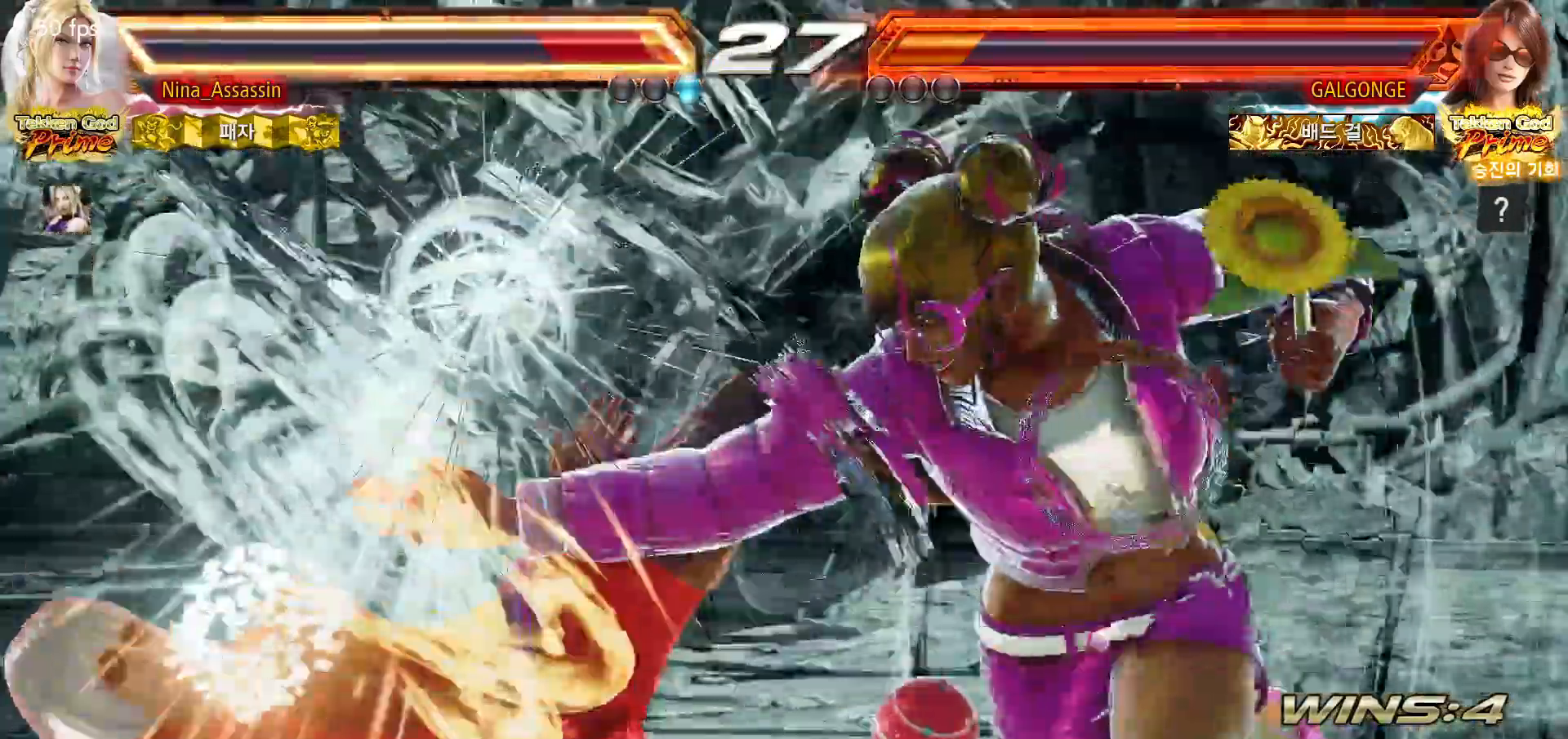
{"dt_ms": 500, "buttons": [], "left_stick": "center"}
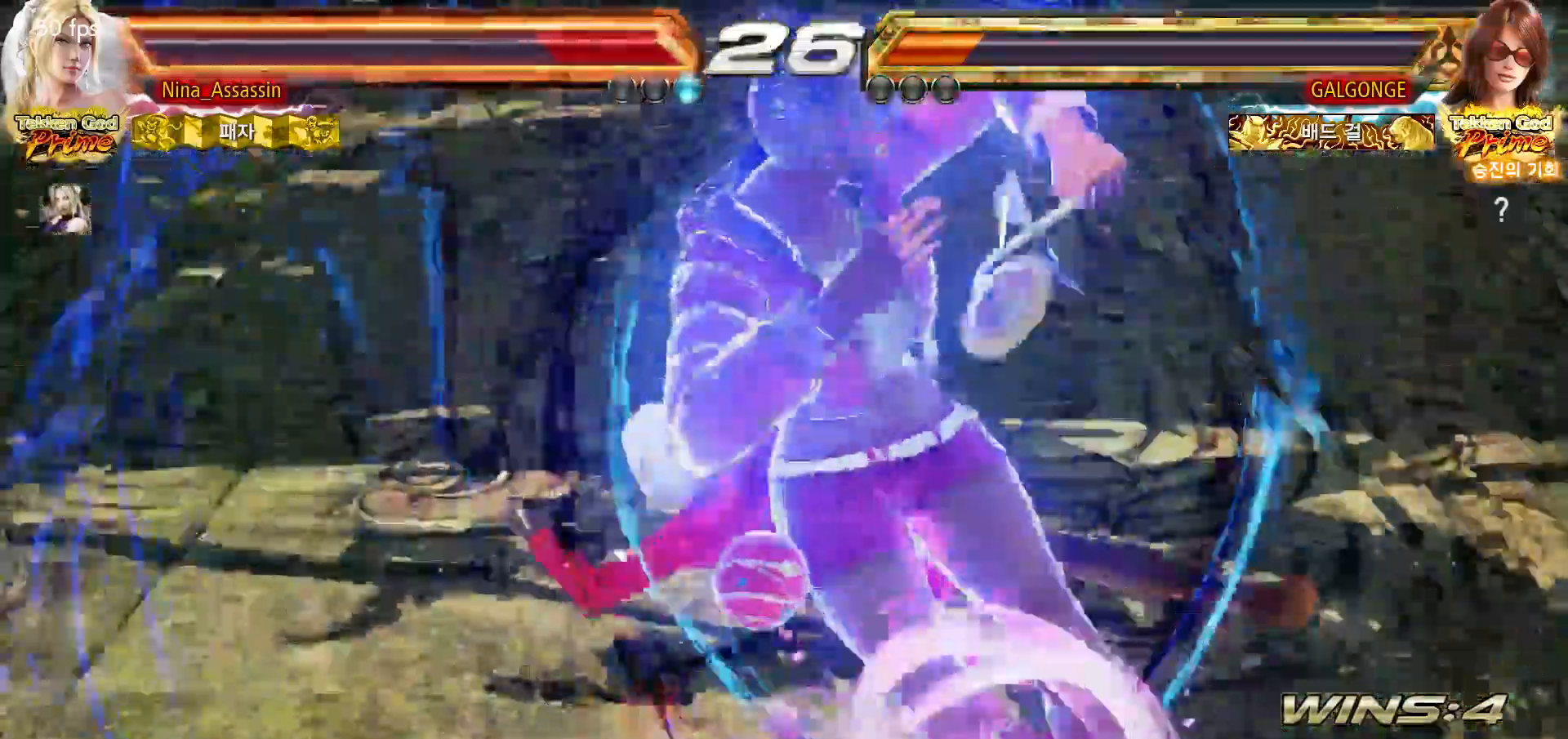
{"dt_ms": 500, "buttons": [], "left_stick": "center", "events": [[50, "TRIANGLE", "down"], [100, "TRIANGLE", "up"], [133, "SQUARE", "down"], [183, "SQUARE", "up"], [233, "TRIANGLE", "down"], [283, "TRIANGLE", "up"], [317, "SQUARE", "down"], [367, "SQUARE", "up"], [417, "TRIANGLE", "down"], [467, "TRIANGLE", "up"]]}
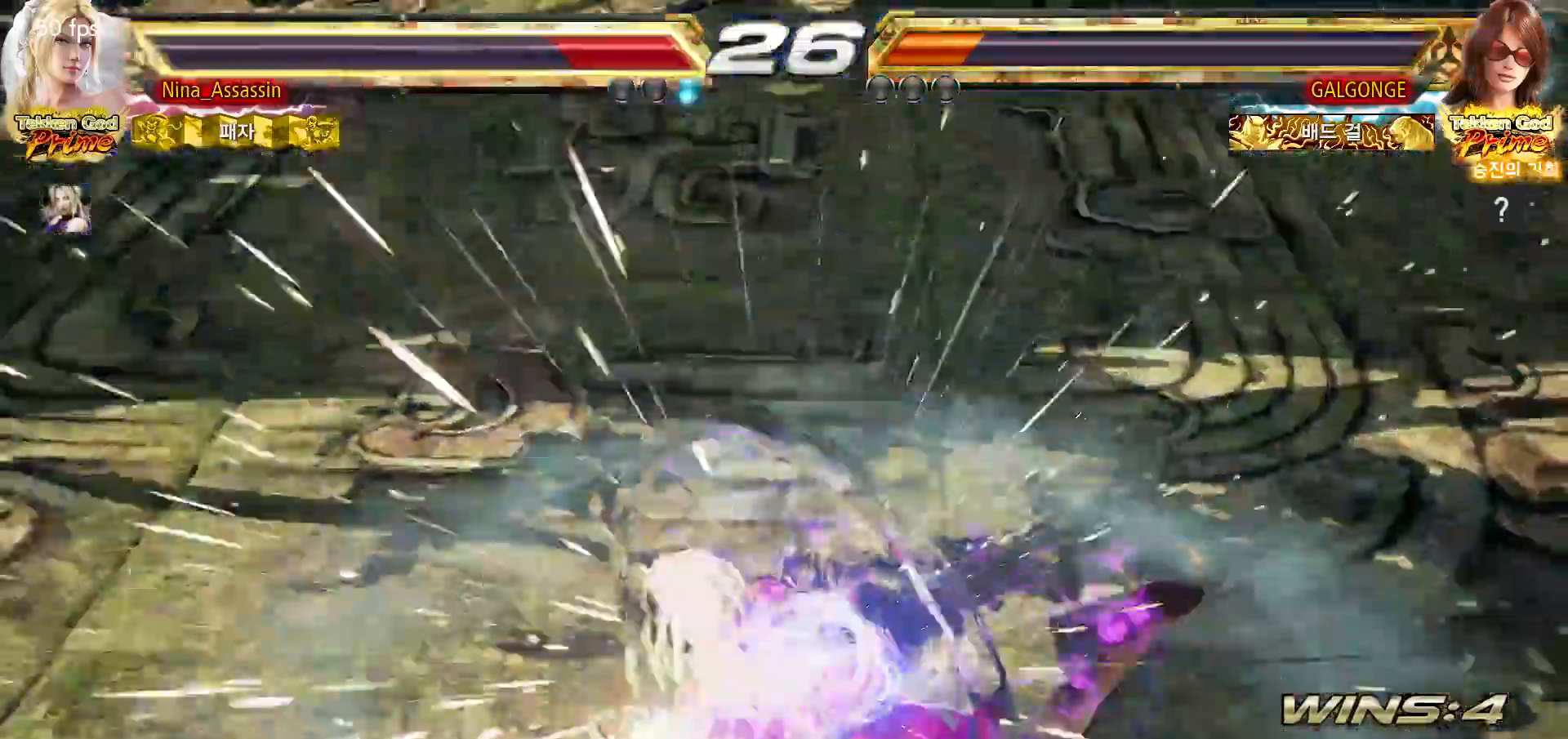
{"dt_ms": 500, "buttons": ["TRIANGLE"], "left_stick": "center", "events": [[17, "SQUARE", "down"], [67, "SQUARE", "up"], [100, "TRIANGLE", "down"], [150, "TRIANGLE", "up"], [200, "SQUARE", "down"], [267, "SQUARE", "up"], [300, "TRIANGLE", "down"], [350, "TRIANGLE", "up"], [383, "SQUARE", "down"], [450, "SQUARE", "up"], [483, "TRIANGLE", "down"]]}
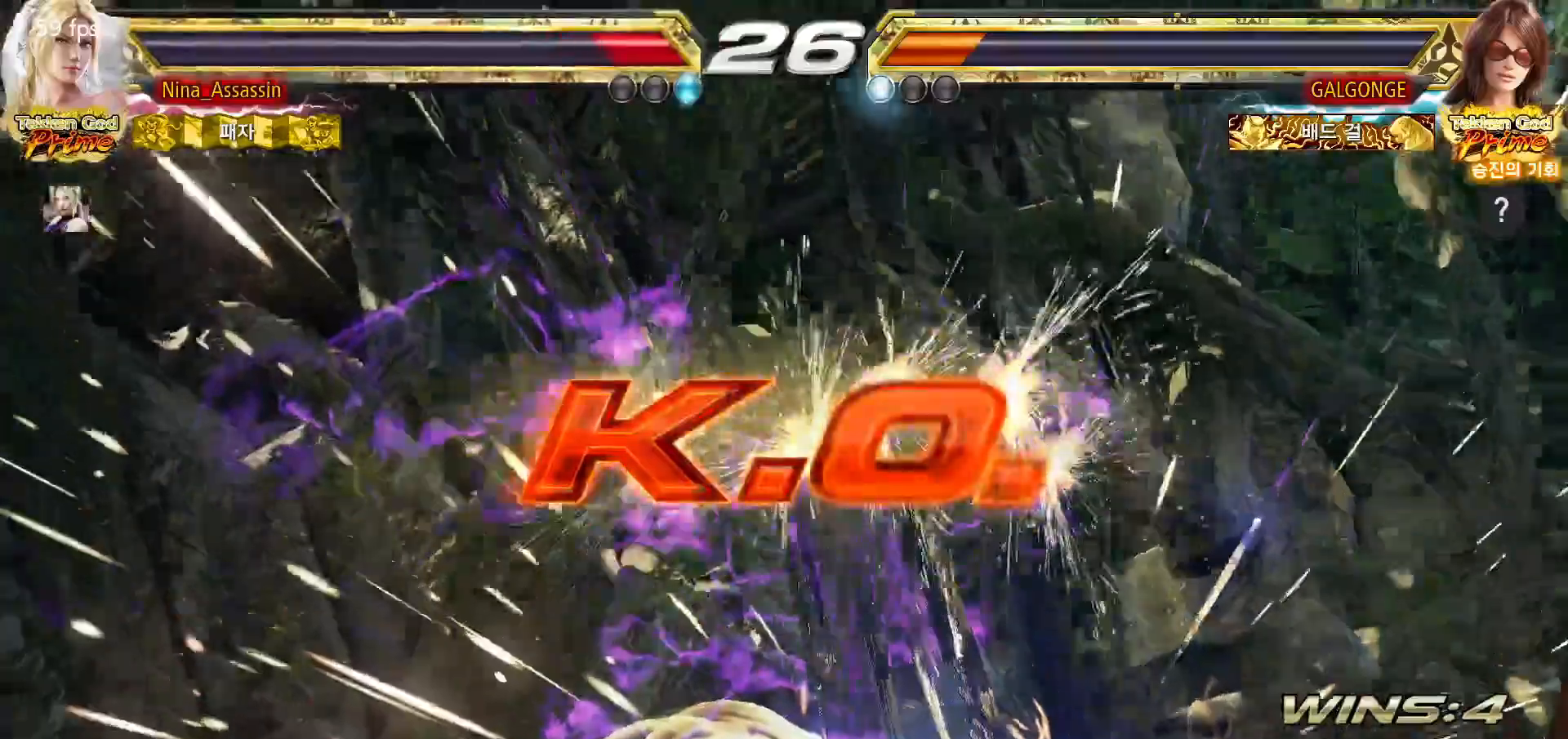
{"dt_ms": 500, "buttons": ["SQUARE"], "left_stick": "center", "events": [[33, "TRIANGLE", "up"], [83, "SQUARE", "down"], [133, "SQUARE", "up"], [183, "TRIANGLE", "down"], [217, "TRIANGLE", "up"], [267, "SQUARE", "down"], [333, "SQUARE", "up"], [367, "TRIANGLE", "down"], [417, "TRIANGLE", "up"], [467, "SQUARE", "down"]]}
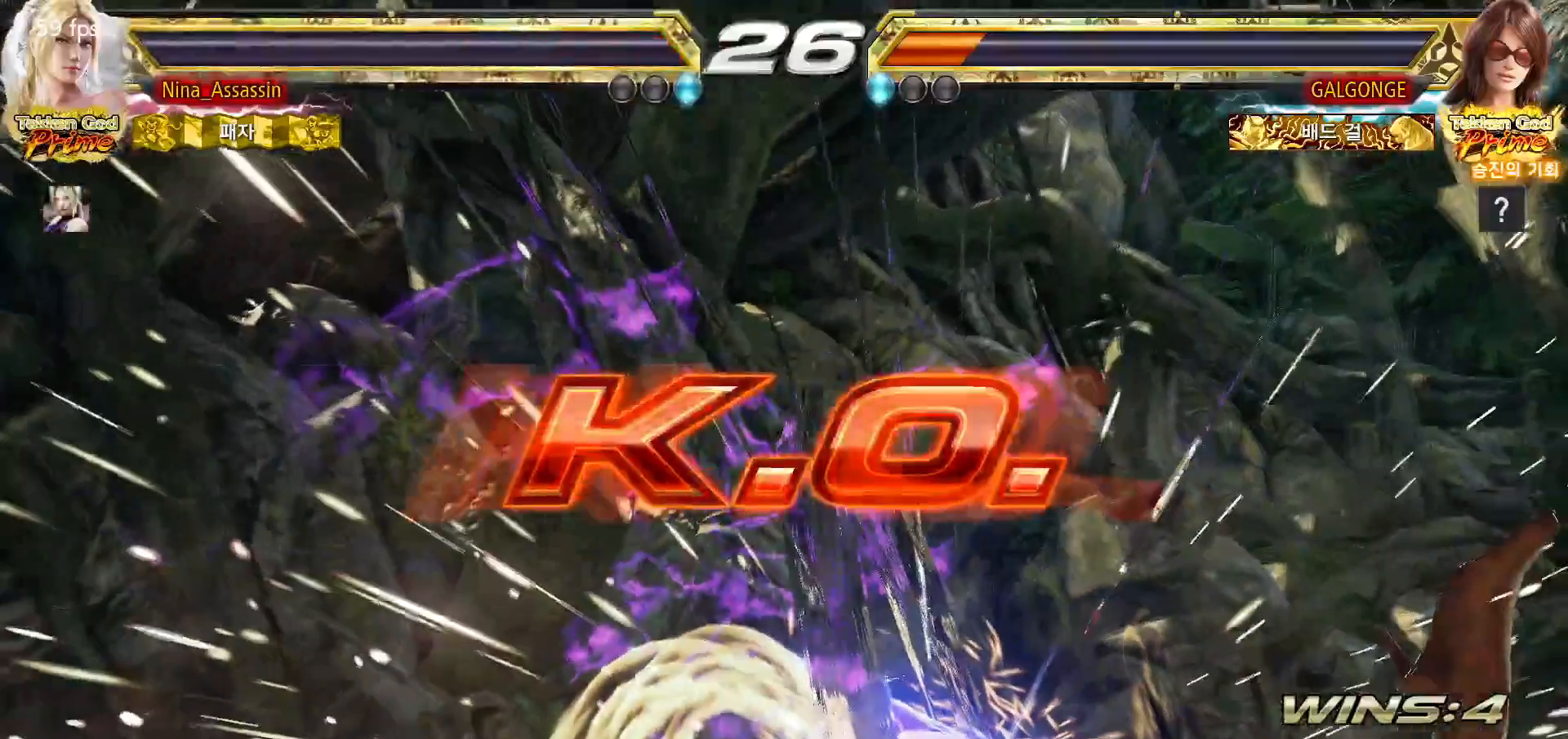
{"dt_ms": 1000, "buttons": [], "left_stick": "center"}
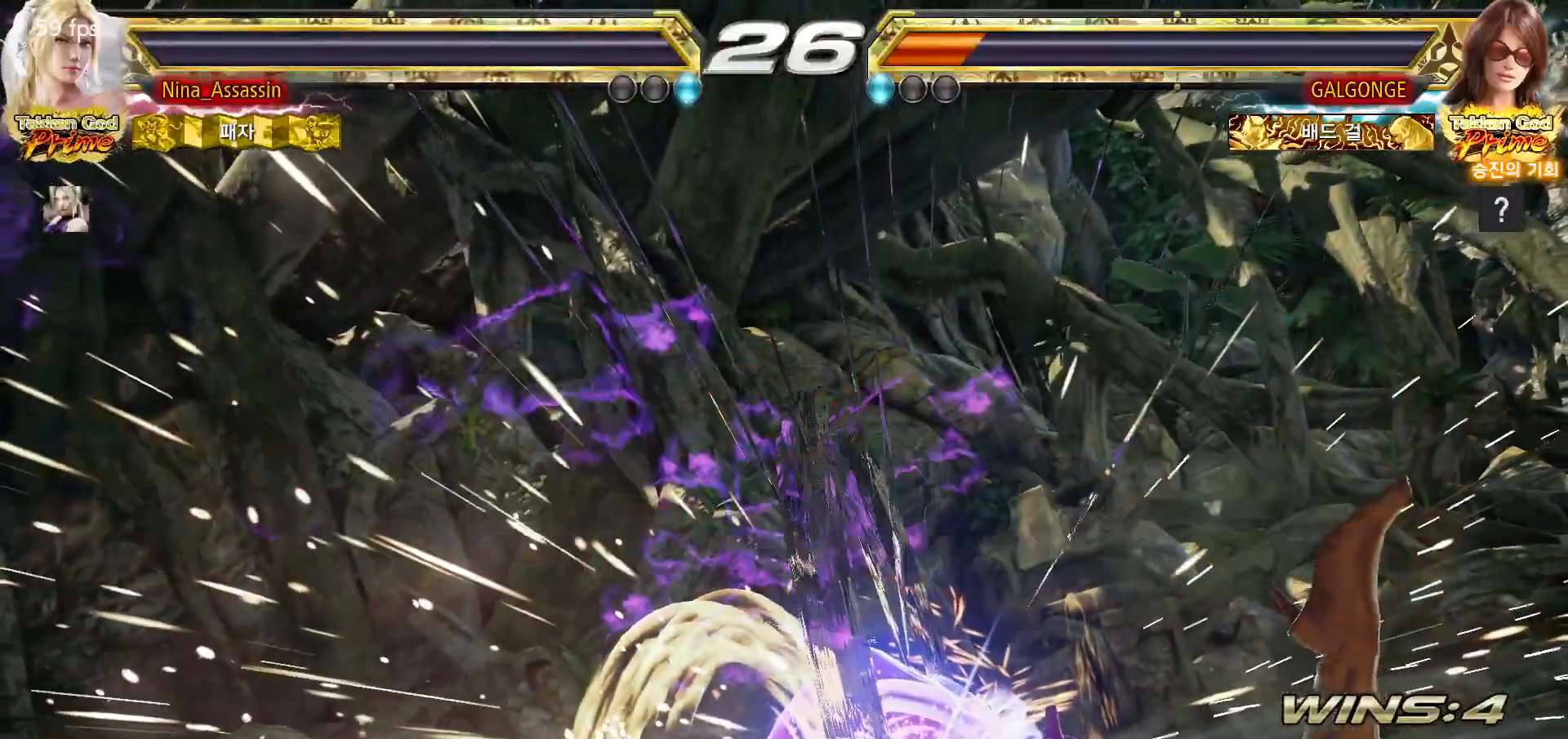
{"dt_ms": 500, "buttons": [], "left_stick": "center", "events": []}
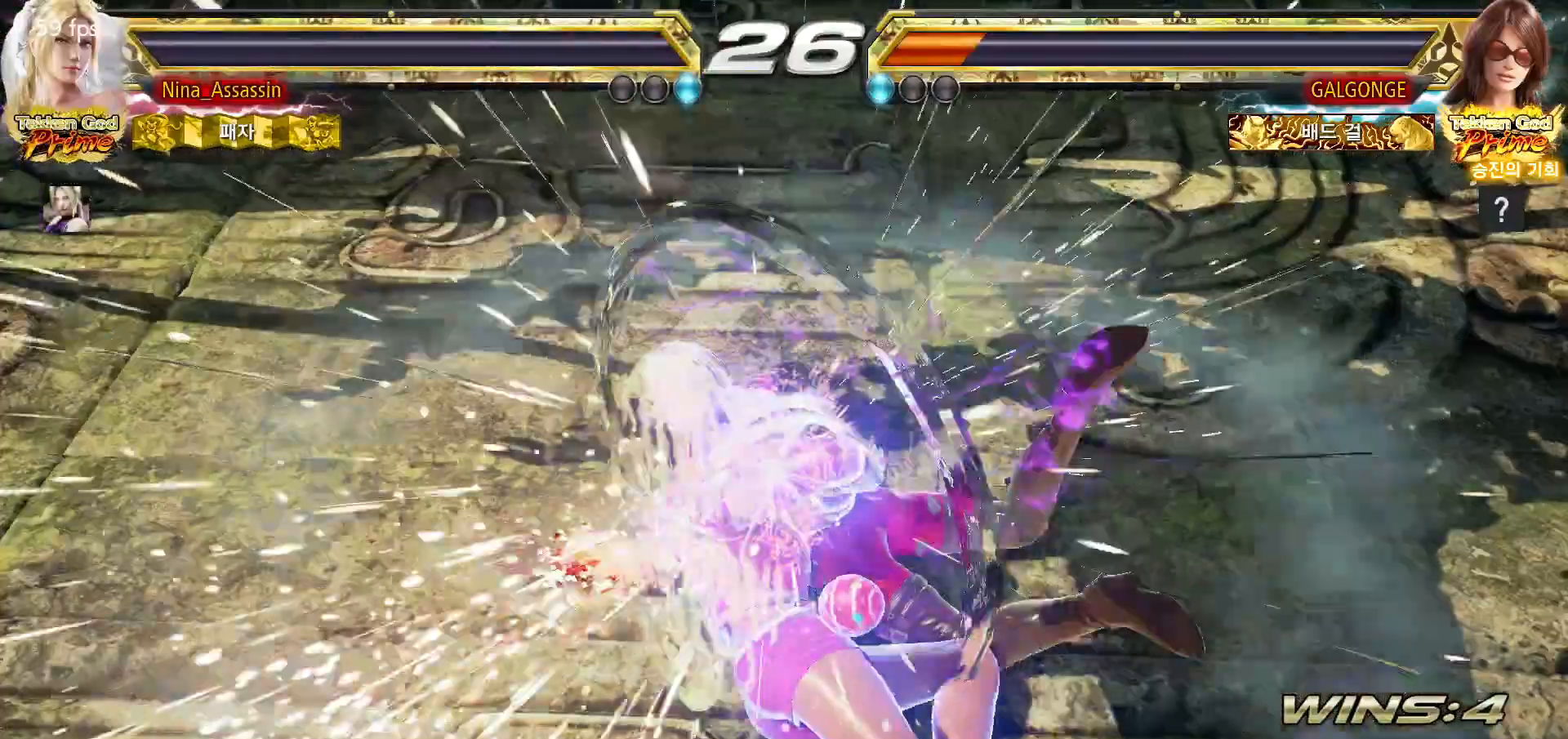
{"dt_ms": 500, "buttons": [], "left_stick": "center", "events": []}
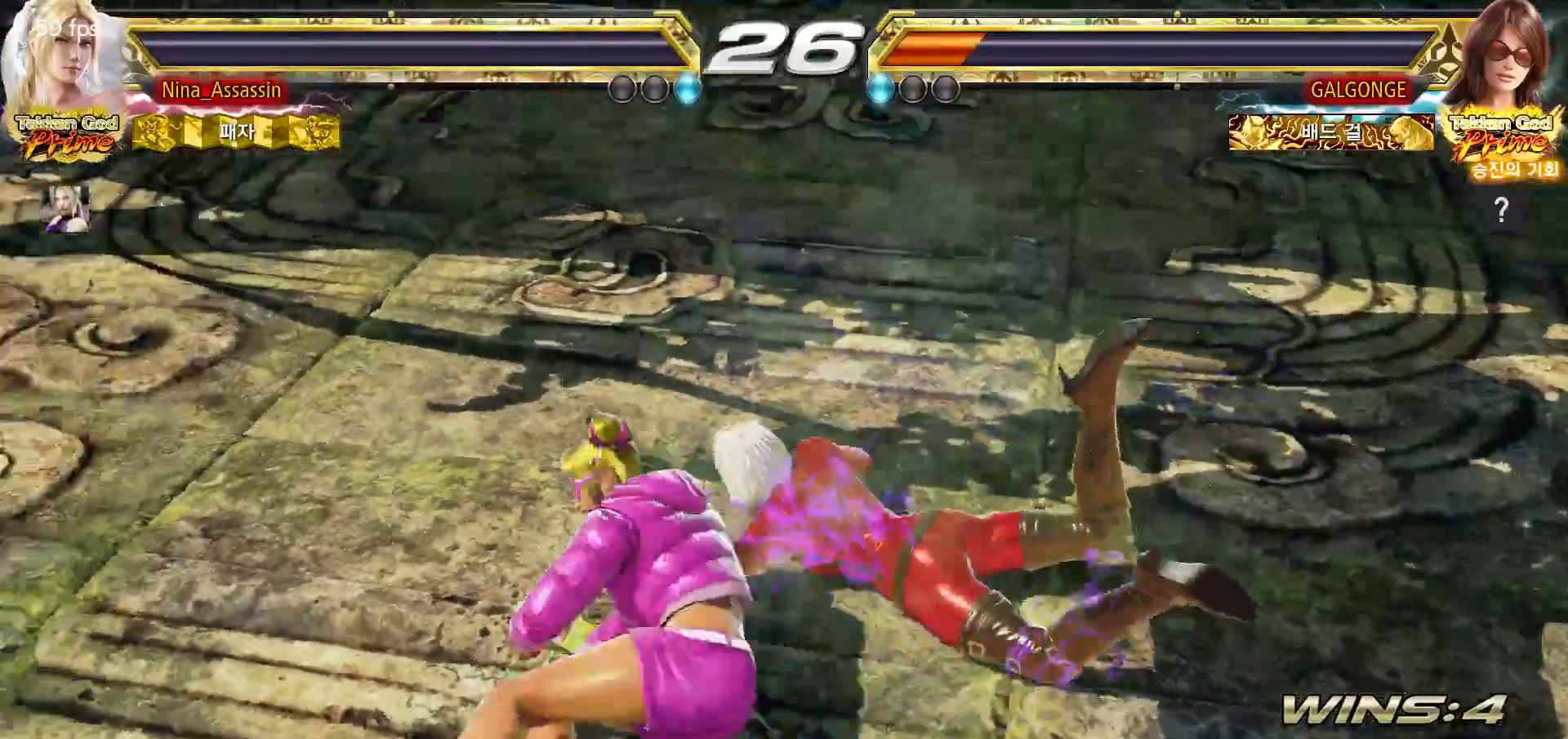
{"dt_ms": 500, "buttons": [], "left_stick": "center", "events": []}
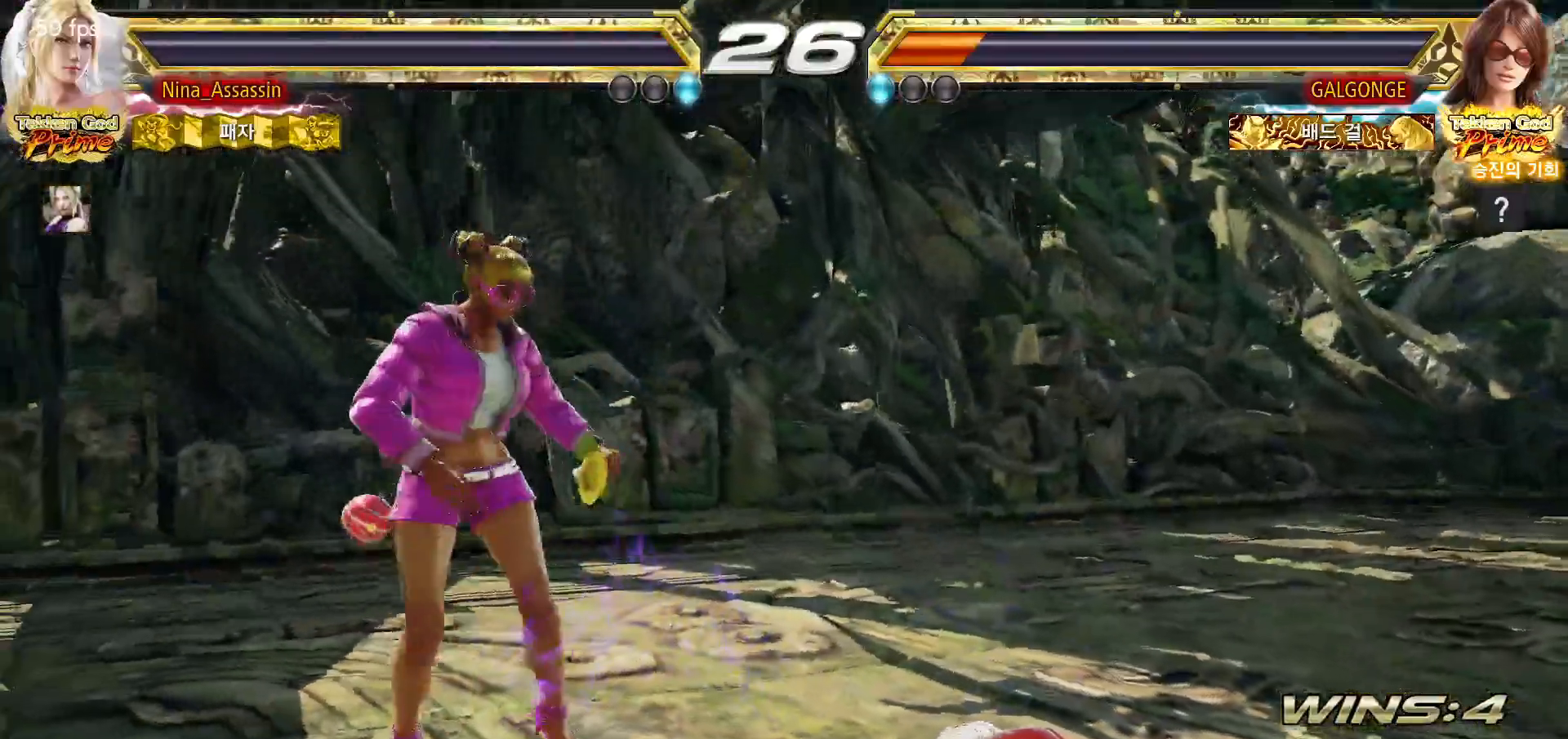
{"dt_ms": 500, "buttons": ["START"], "left_stick": "center", "events": [[500, "START", "down"]]}